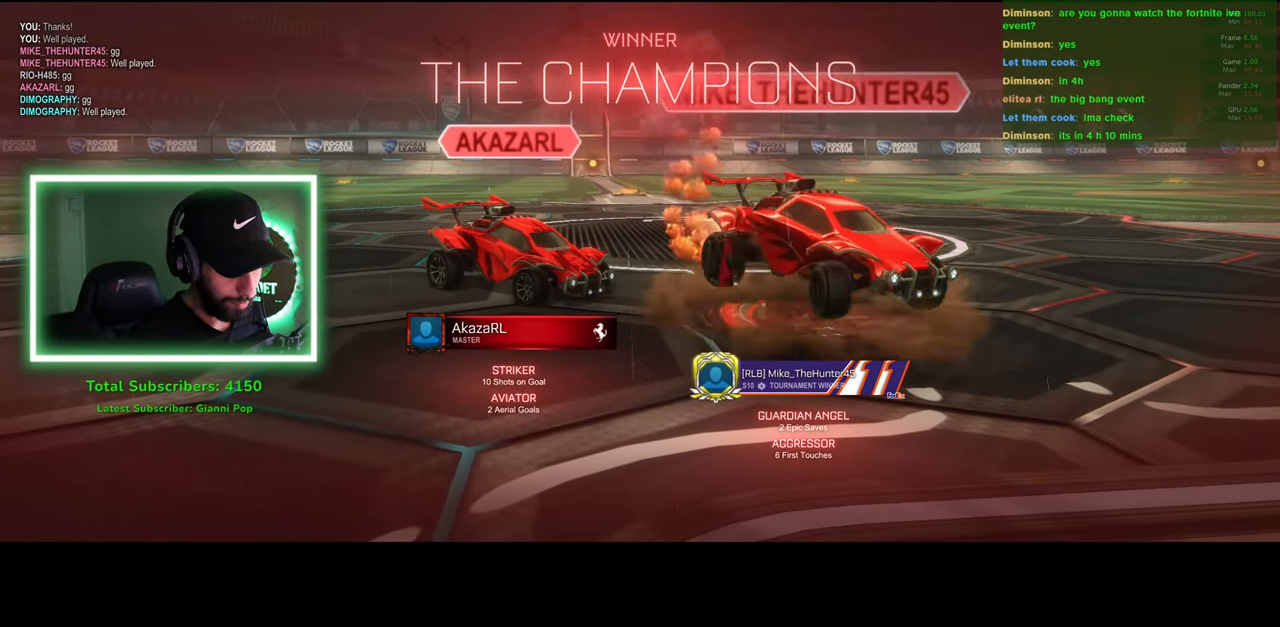
Gameplay with keyboard and mouse; each line is a JSON object with the keys and mouse buttons held at the frame after it. "events" lists presses ("down") and releases ("up") of "a", "ctrl", "d", "e", "q", "s", "shift", "space", "w", "mouse_left", "mouse_wheel", "mouse_right", "mouse_mb4" and "mouse_mb5" between this image and that frame as [ms after this image, input, new state], when the widget could be followed in between. "mouse_left", "mouse_wheel", "mouse_right", "mouse_mb4", "mouse_mb5" = the "left", "wheel", "right", "mb4", "mb5" buttons of the "mouse" list. No other keys are recorded. "wheel" means that the mouse wheel is clicked or scrolled. Mouse movement is not recorded.
{"keys": [], "mouse": [], "events": [[400, "mouse_right", "down"], [450, "mouse_right", "up"]]}
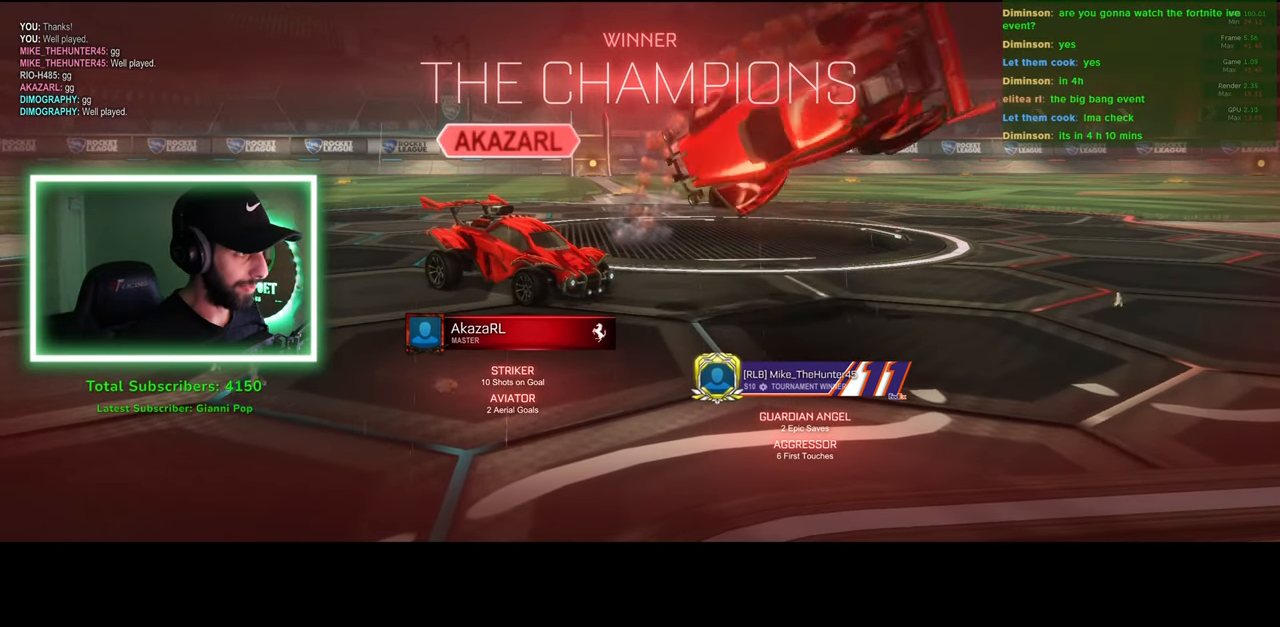
{"keys": [], "mouse": [], "events": []}
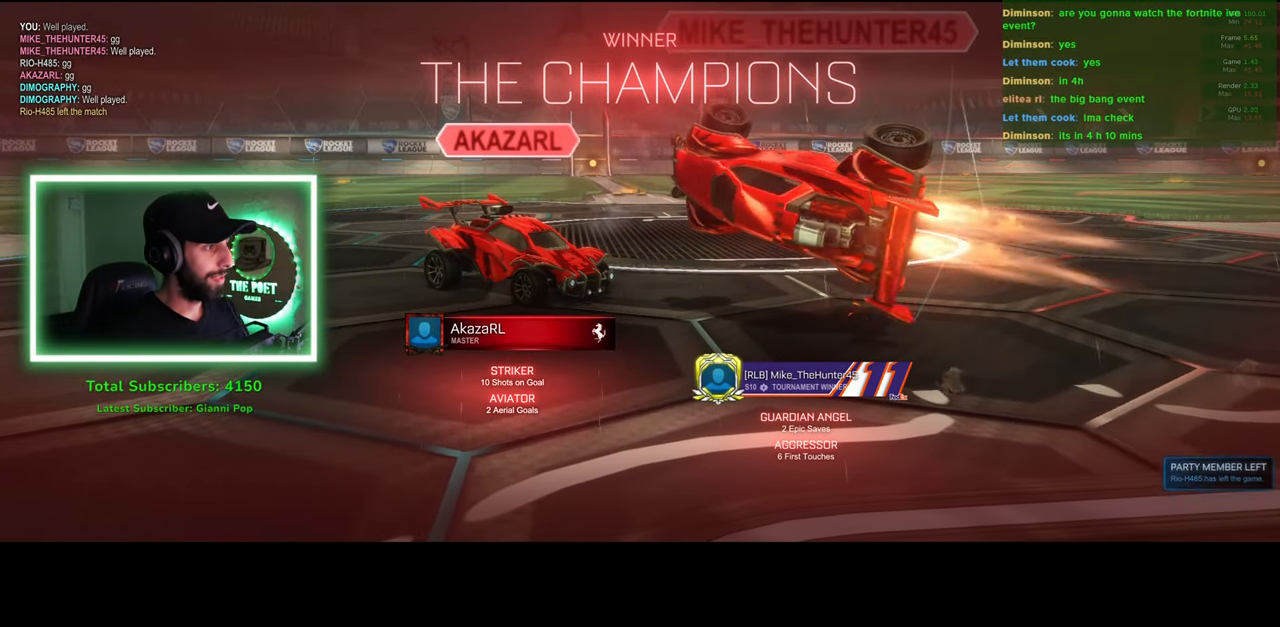
{"keys": [], "mouse": [], "events": []}
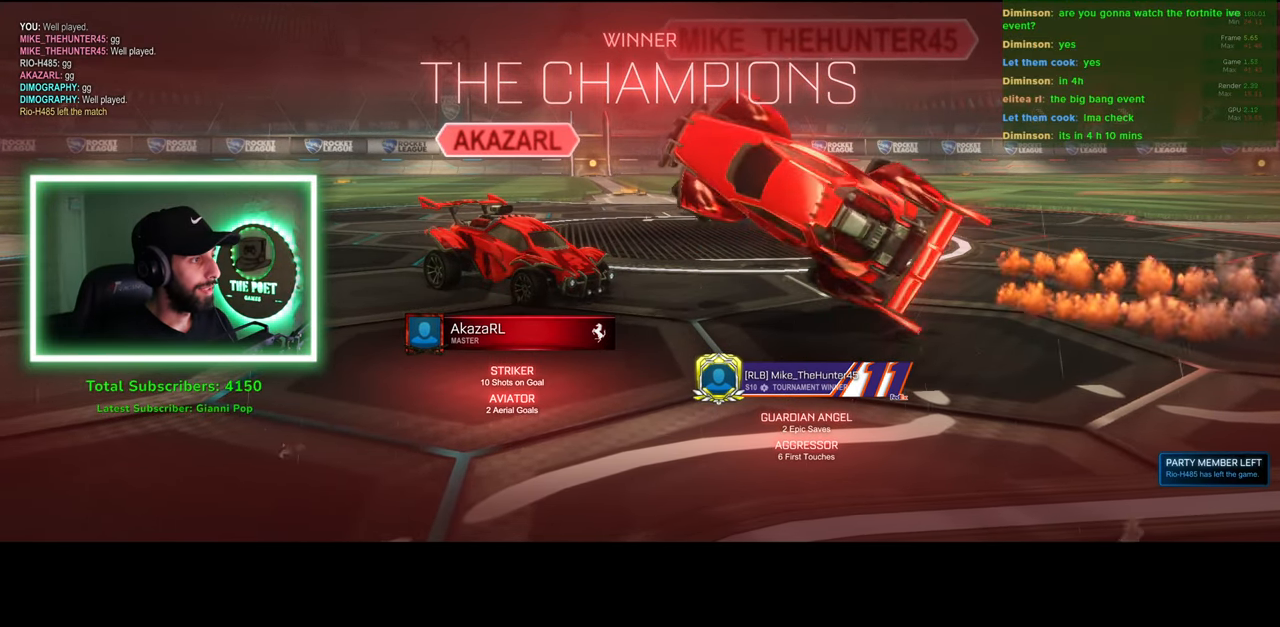
{"keys": [], "mouse": [], "events": []}
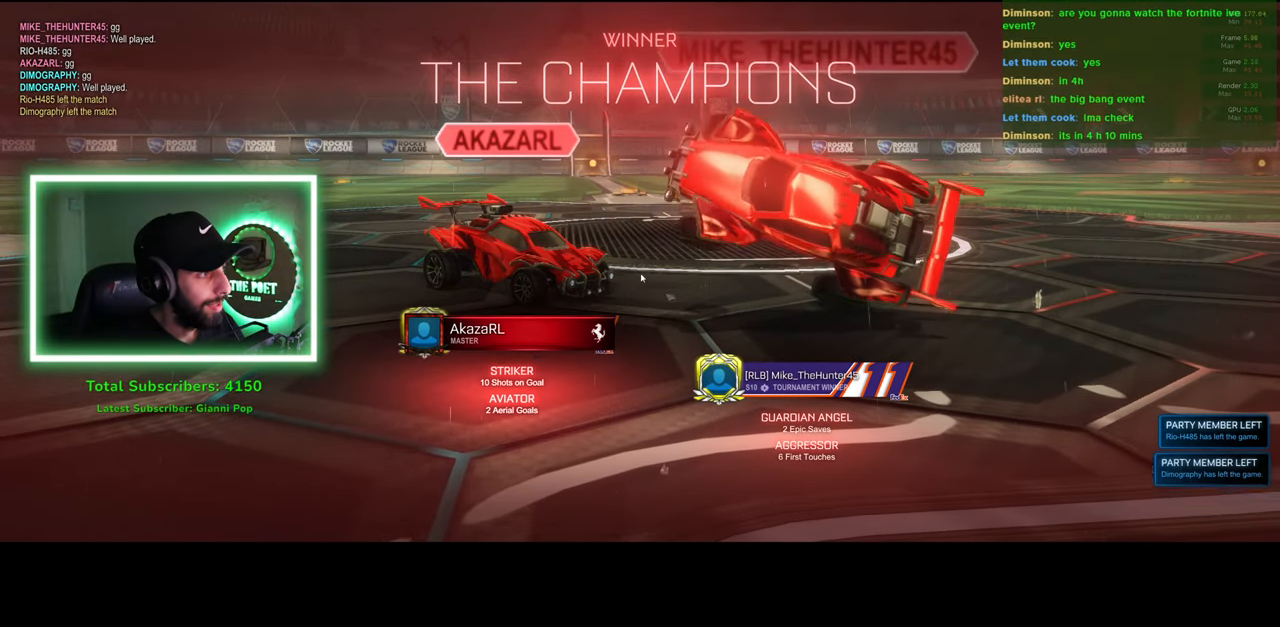
{"keys": [], "mouse": [], "events": []}
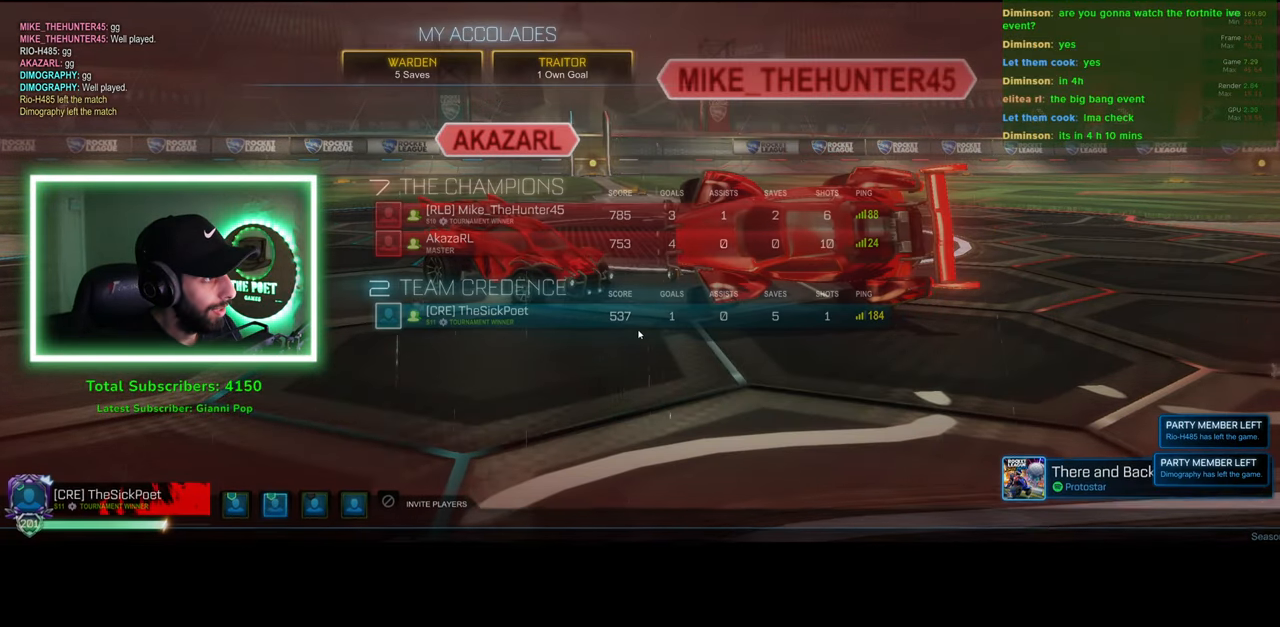
{"keys": [], "mouse": [], "events": []}
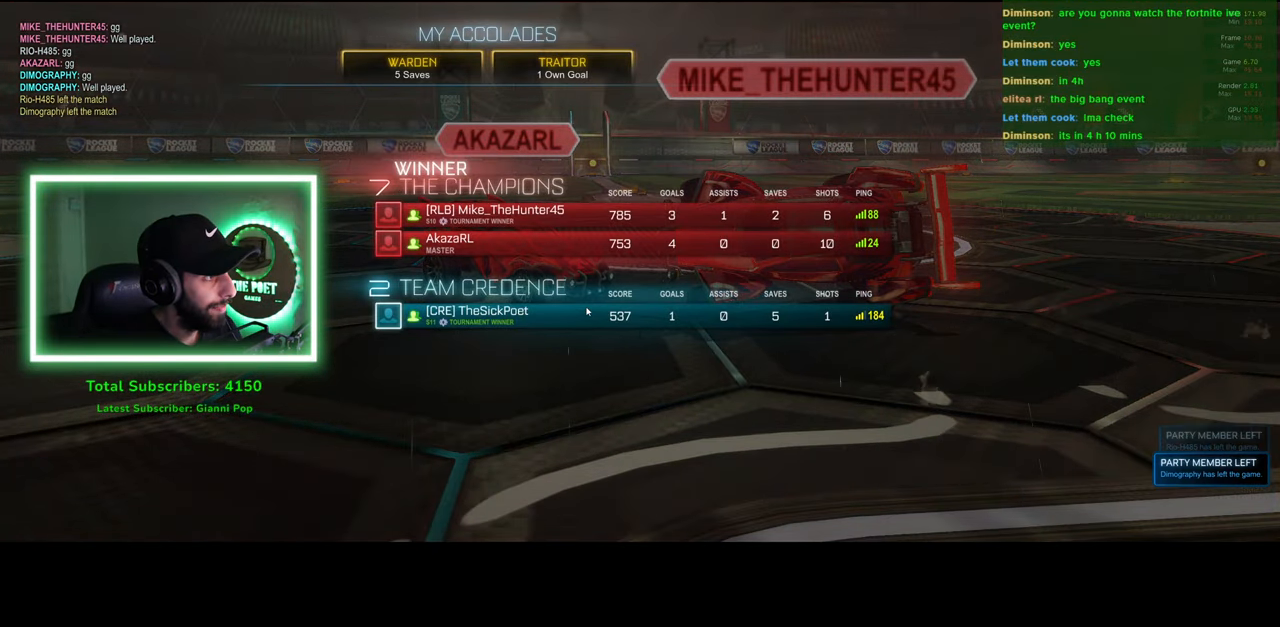
{"keys": [], "mouse": [], "events": []}
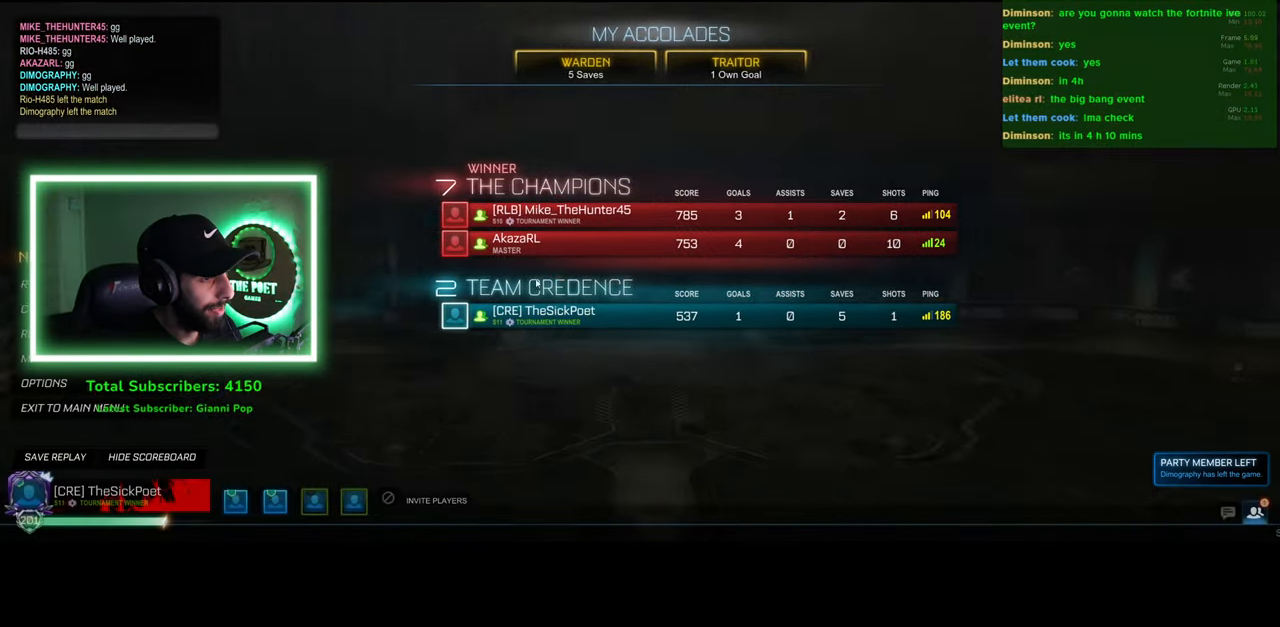
{"keys": [], "mouse": [], "events": []}
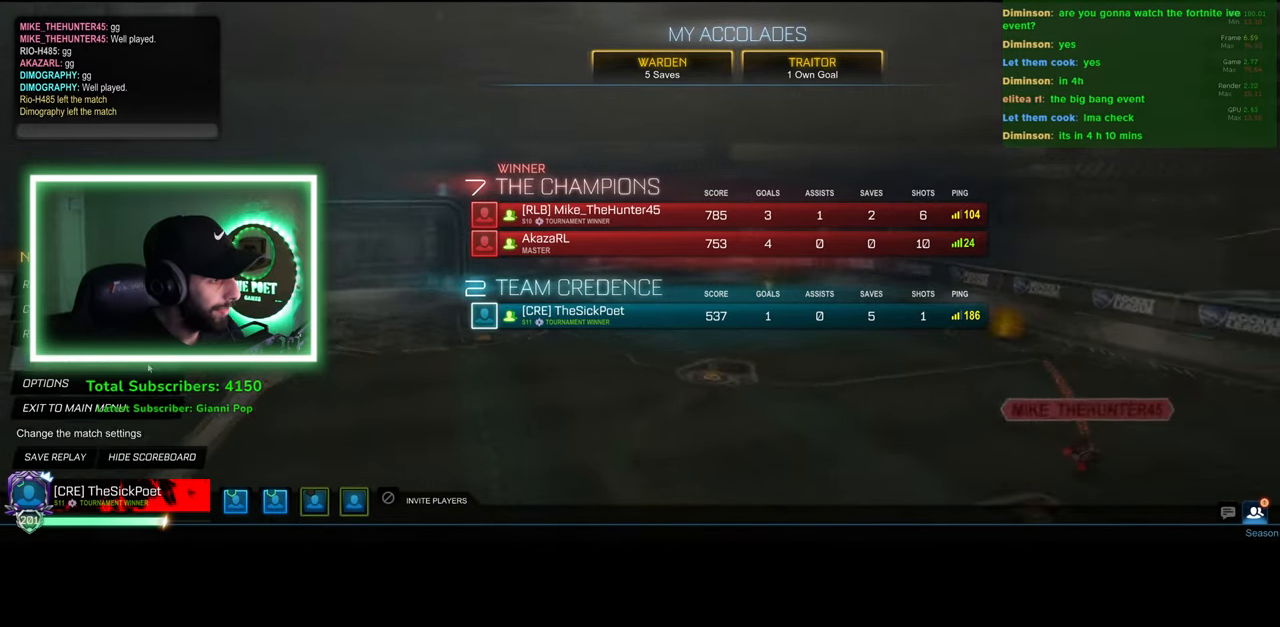
{"keys": [], "mouse": ["left"], "events": [[450, "mouse_left", "down"]]}
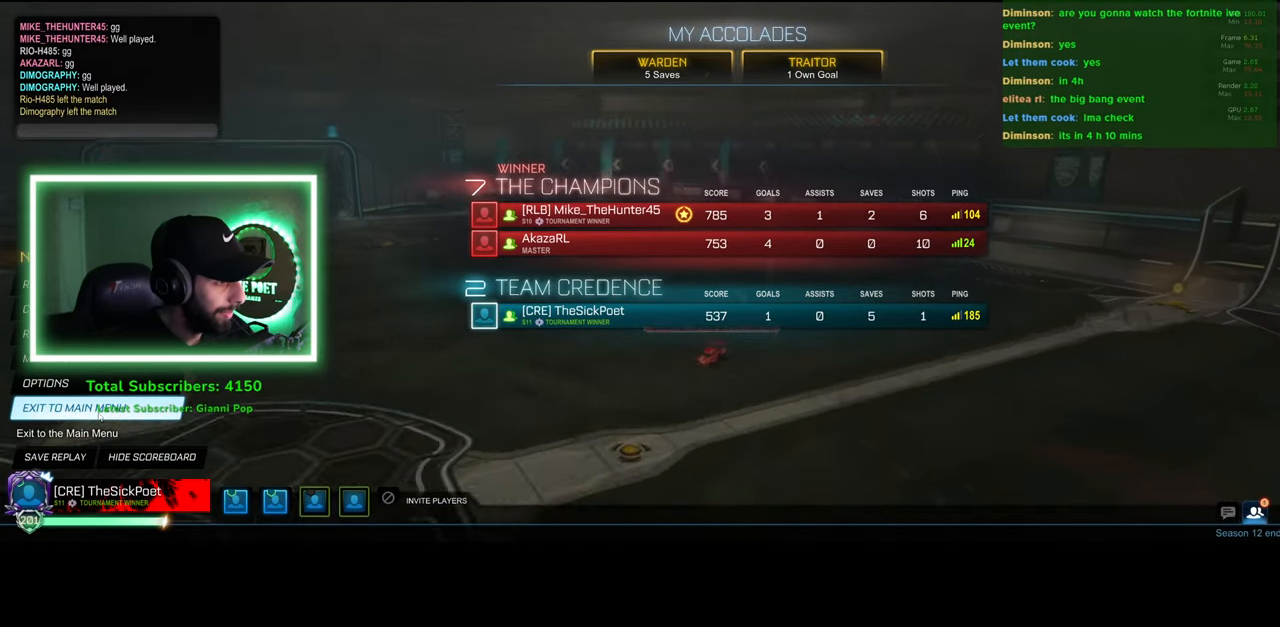
{"keys": [], "mouse": [], "events": [[16, "mouse_left", "up"]]}
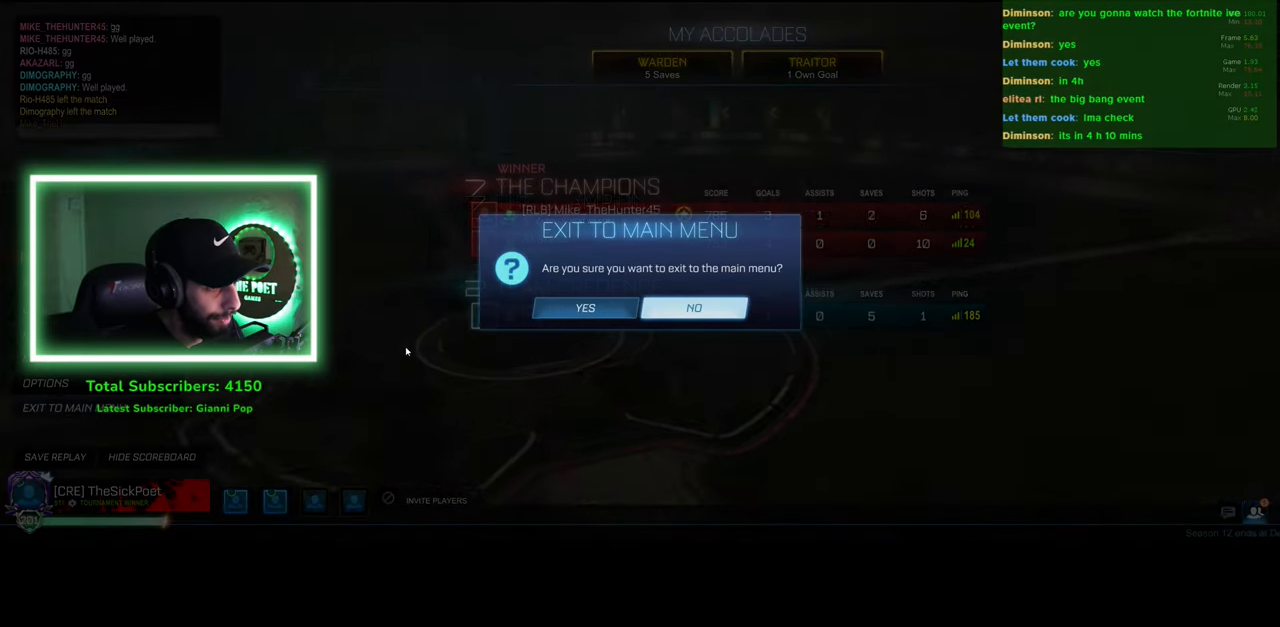
{"keys": [], "mouse": [], "events": [[66, "mouse_left", "down"], [150, "mouse_left", "up"]]}
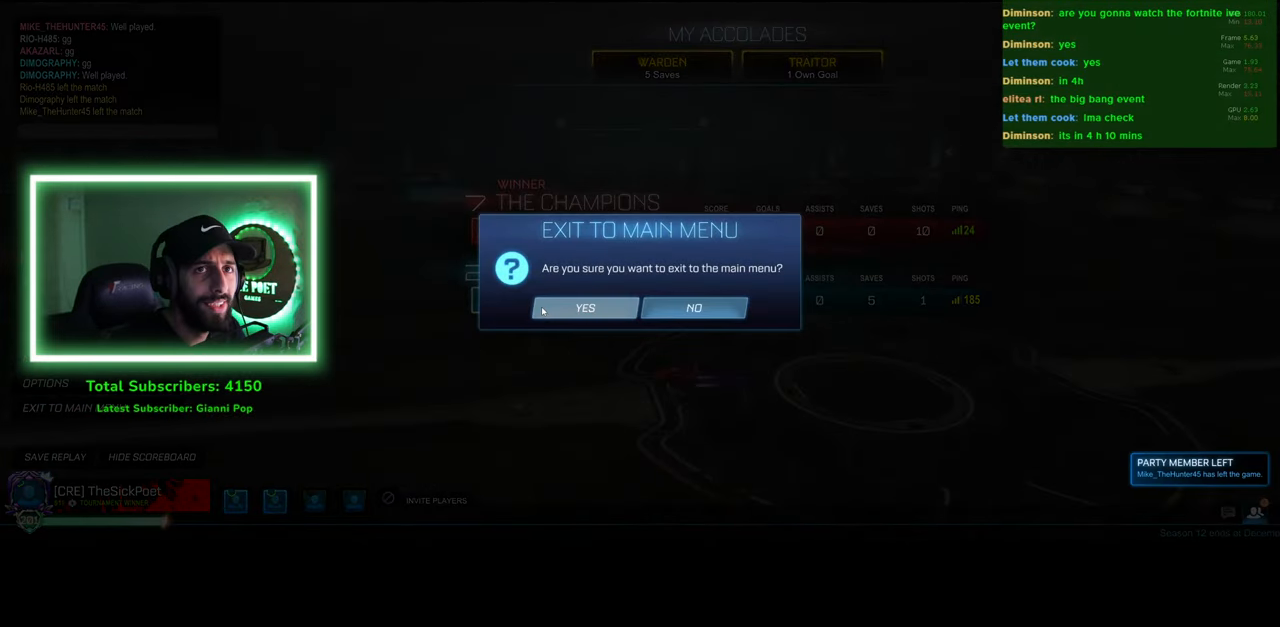
{"keys": [], "mouse": [], "events": []}
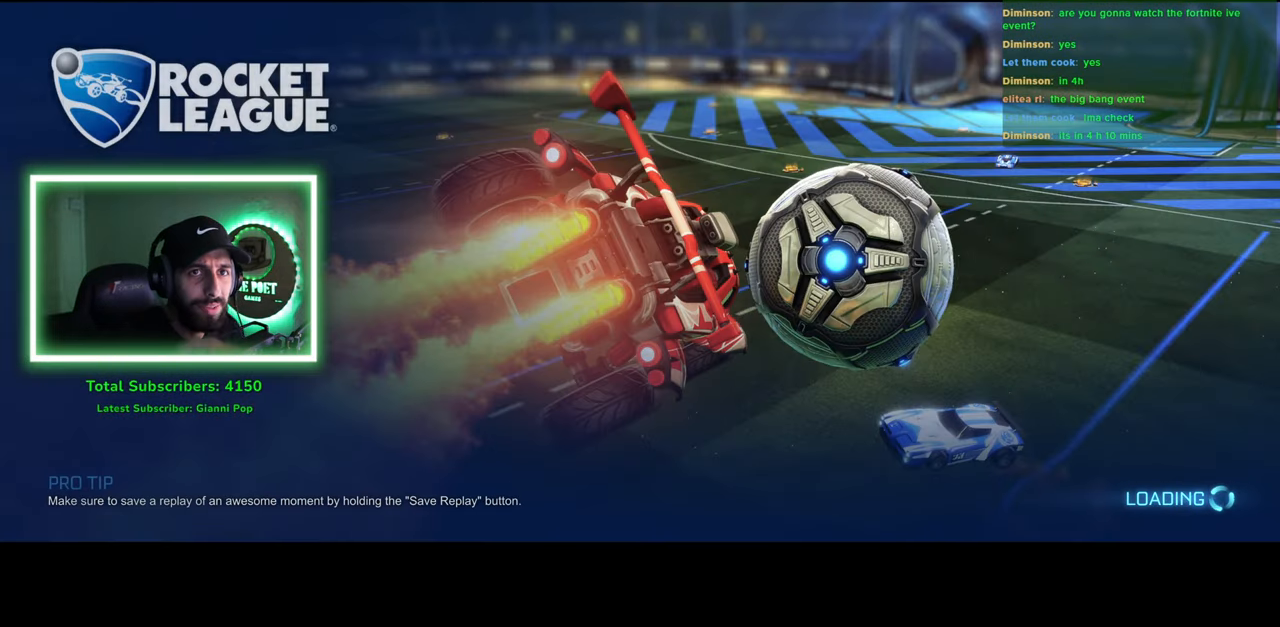
{"keys": [], "mouse": [], "events": []}
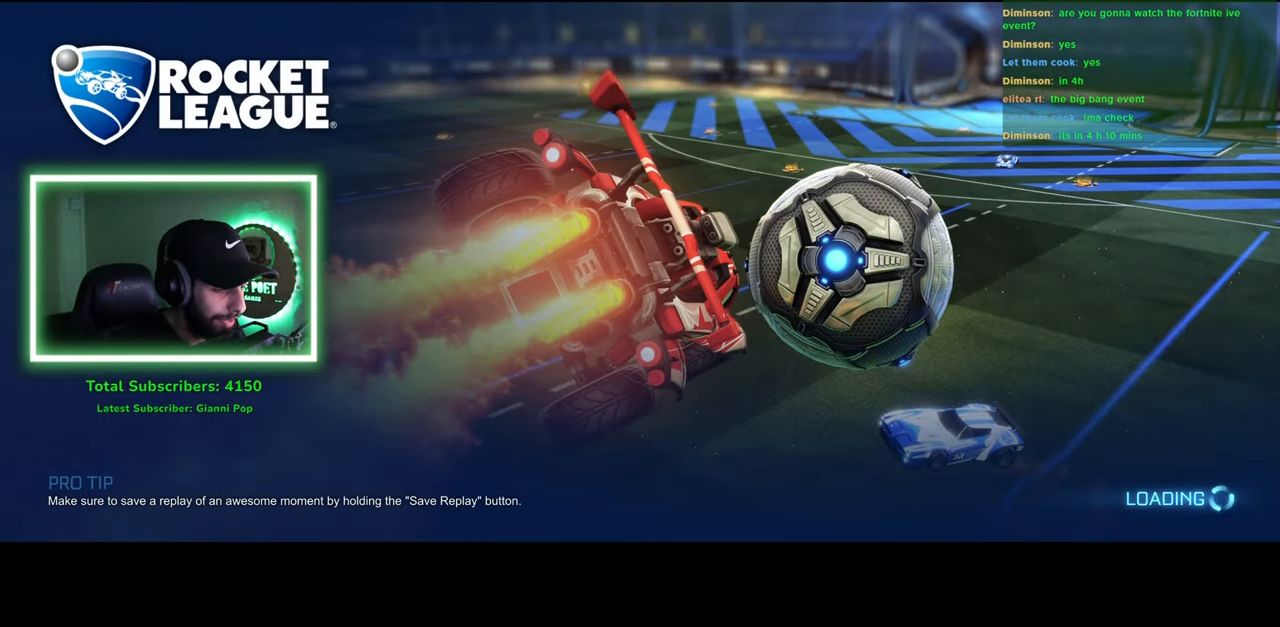
{"keys": [], "mouse": [], "events": []}
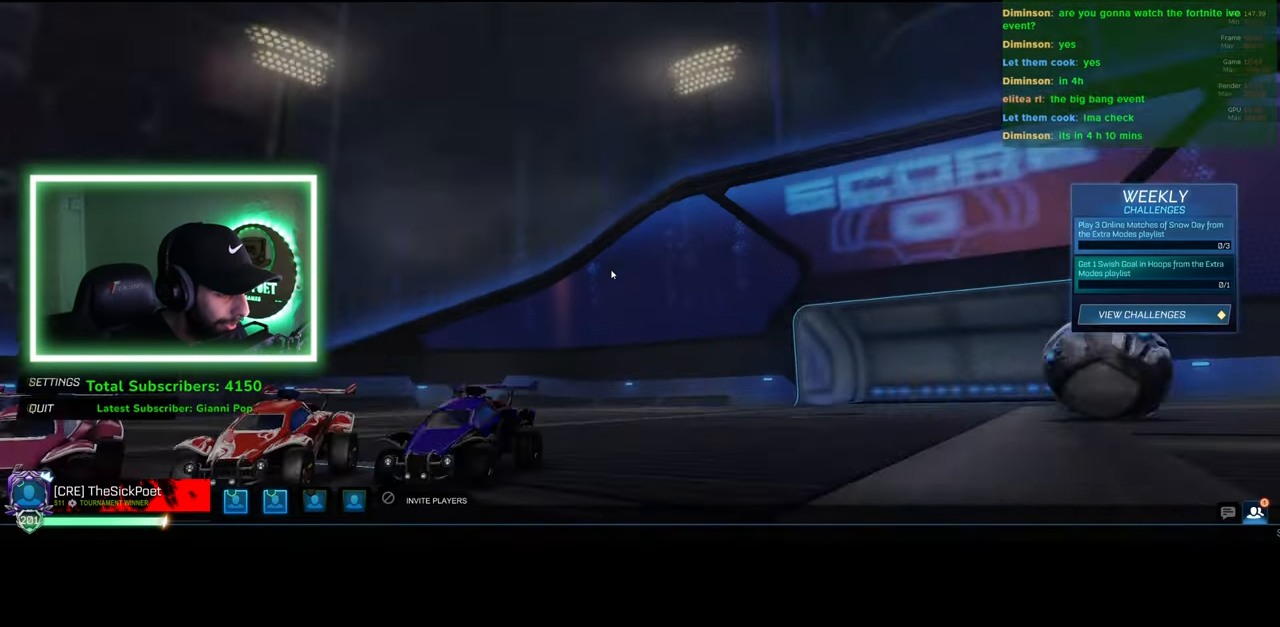
{"keys": [], "mouse": [], "events": []}
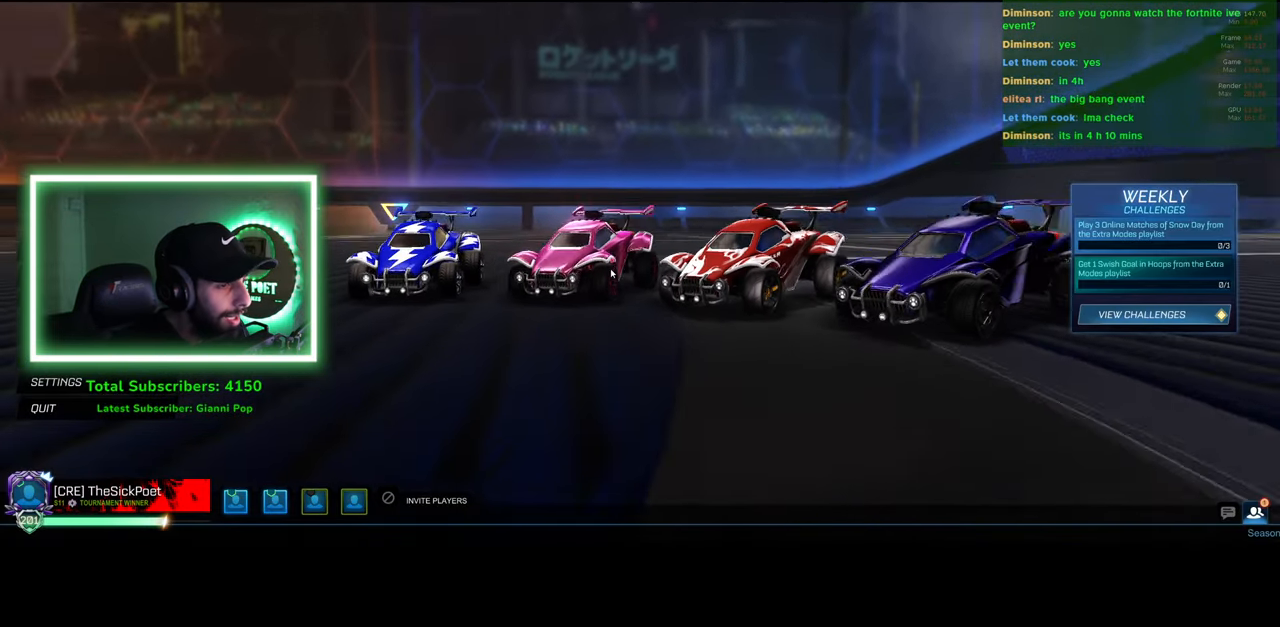
{"keys": [], "mouse": [], "events": []}
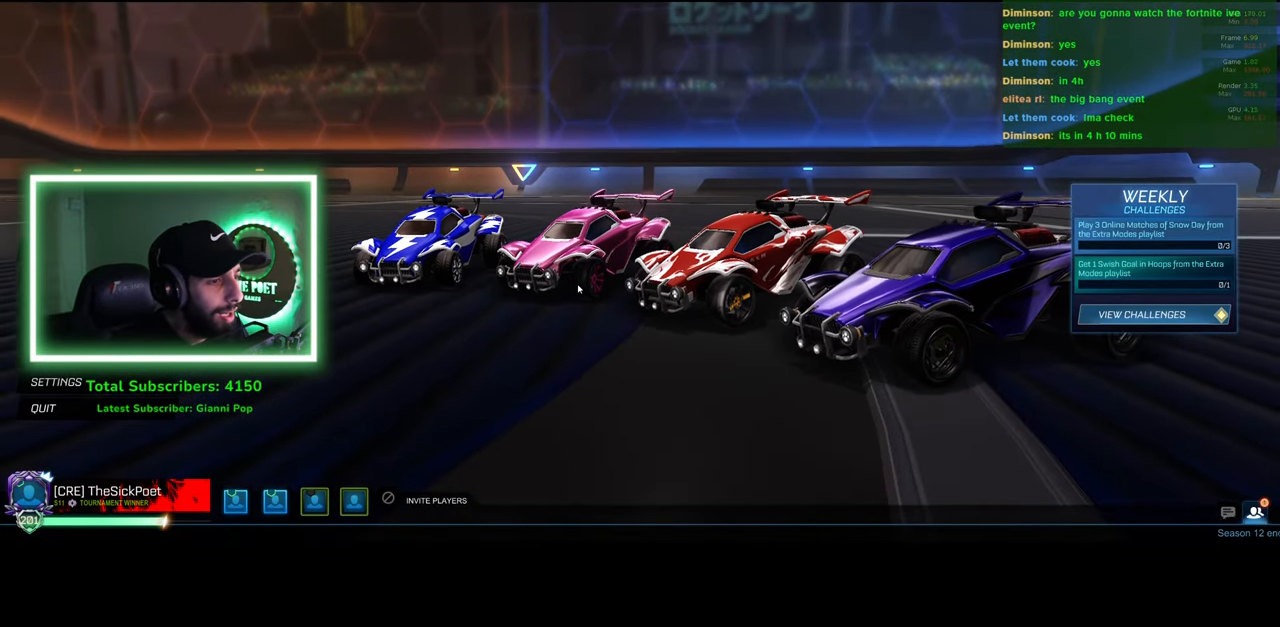
{"keys": [], "mouse": [], "events": []}
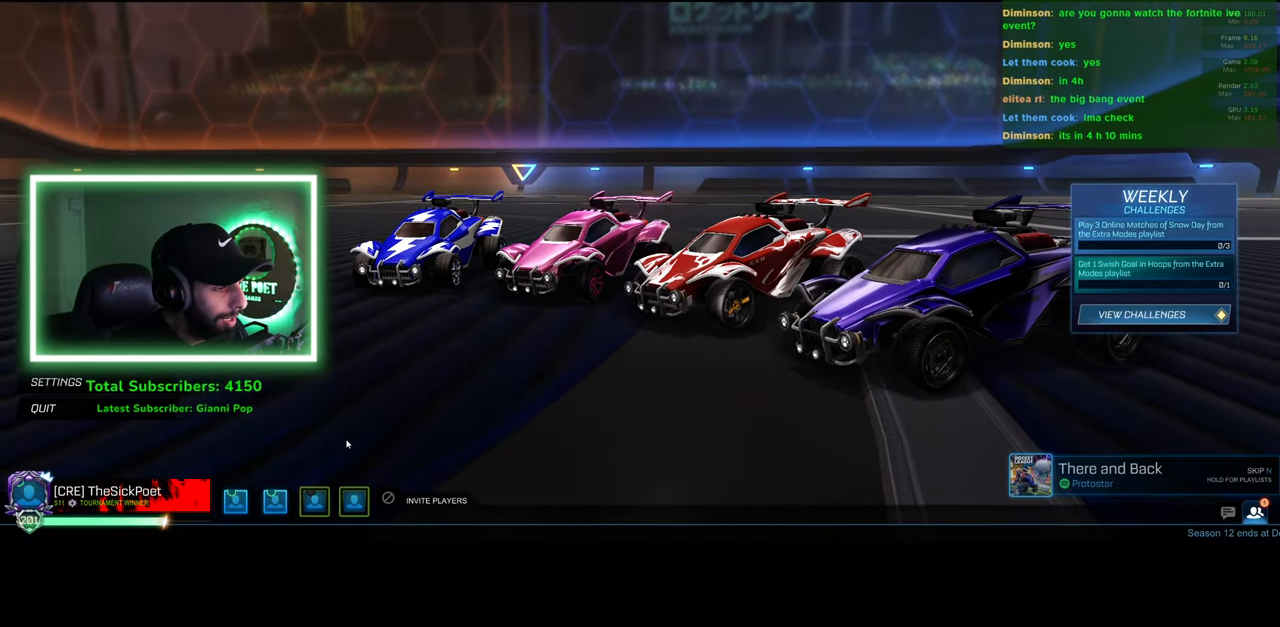
{"keys": [], "mouse": [], "events": [[50, "mouse_left", "down"], [116, "mouse_left", "up"]]}
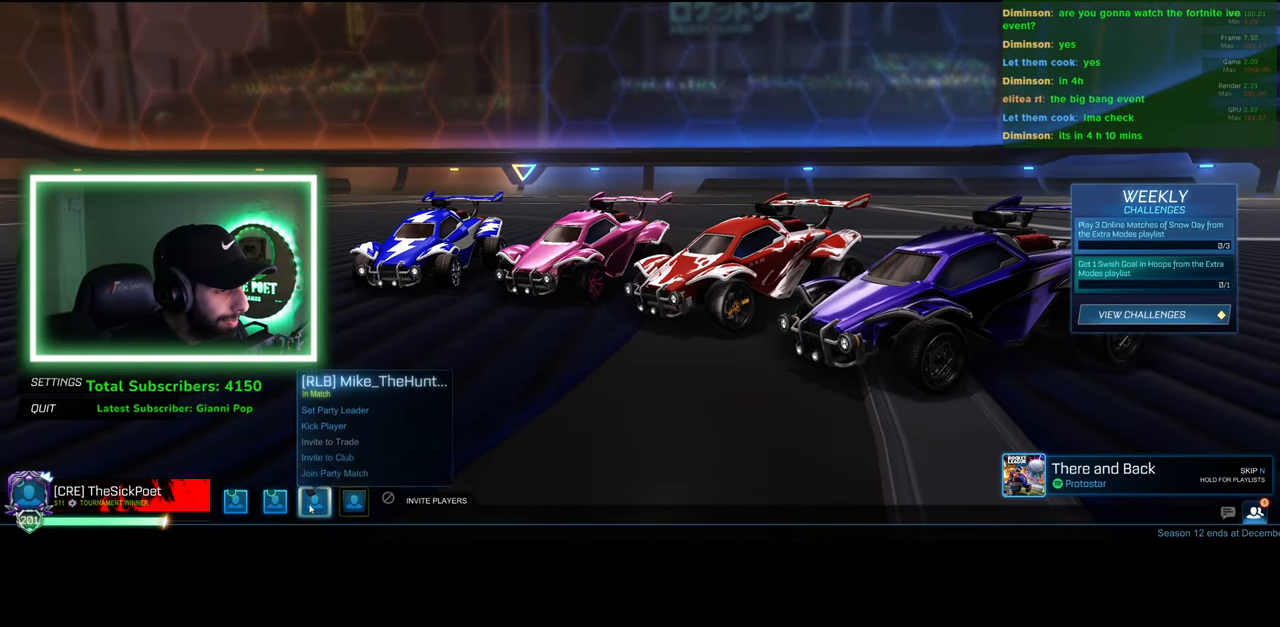
{"keys": [], "mouse": [], "events": []}
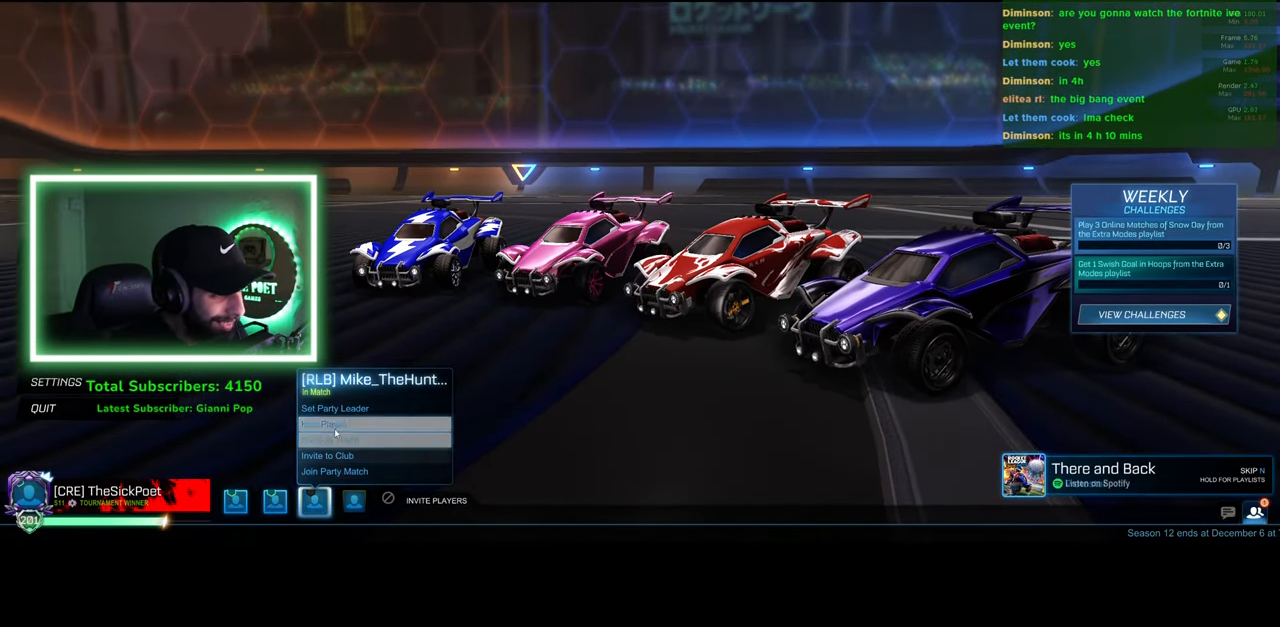
{"keys": [], "mouse": [], "events": []}
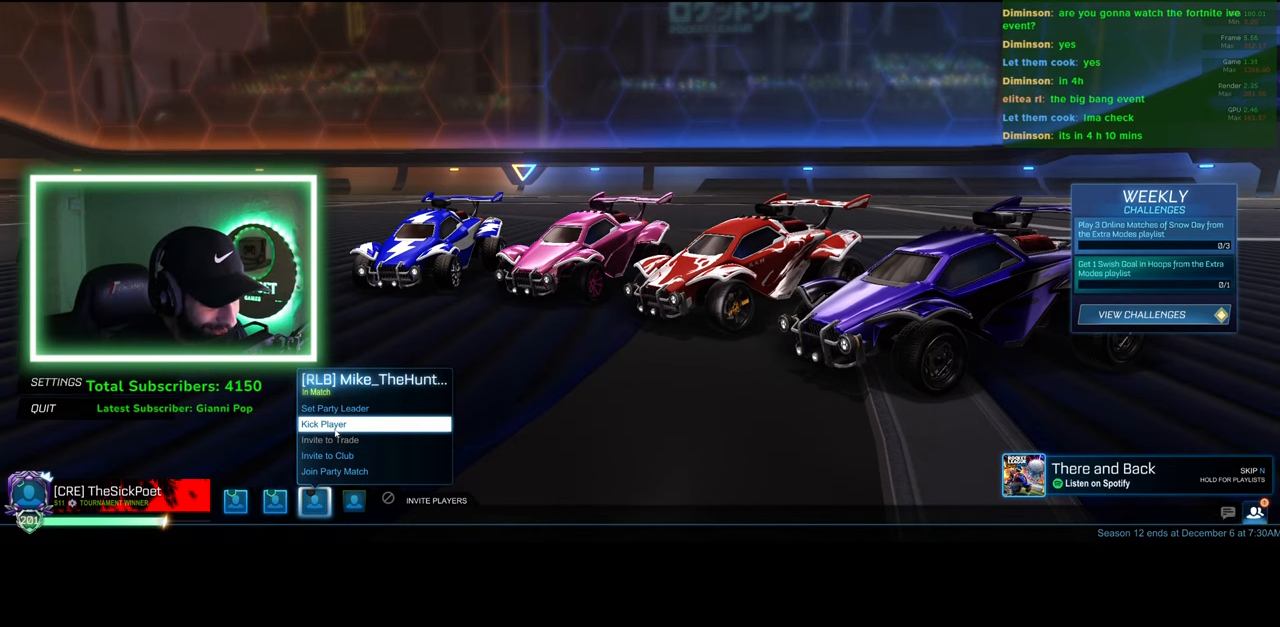
{"keys": [], "mouse": [], "events": [[66, "mouse_left", "down"], [116, "mouse_left", "up"]]}
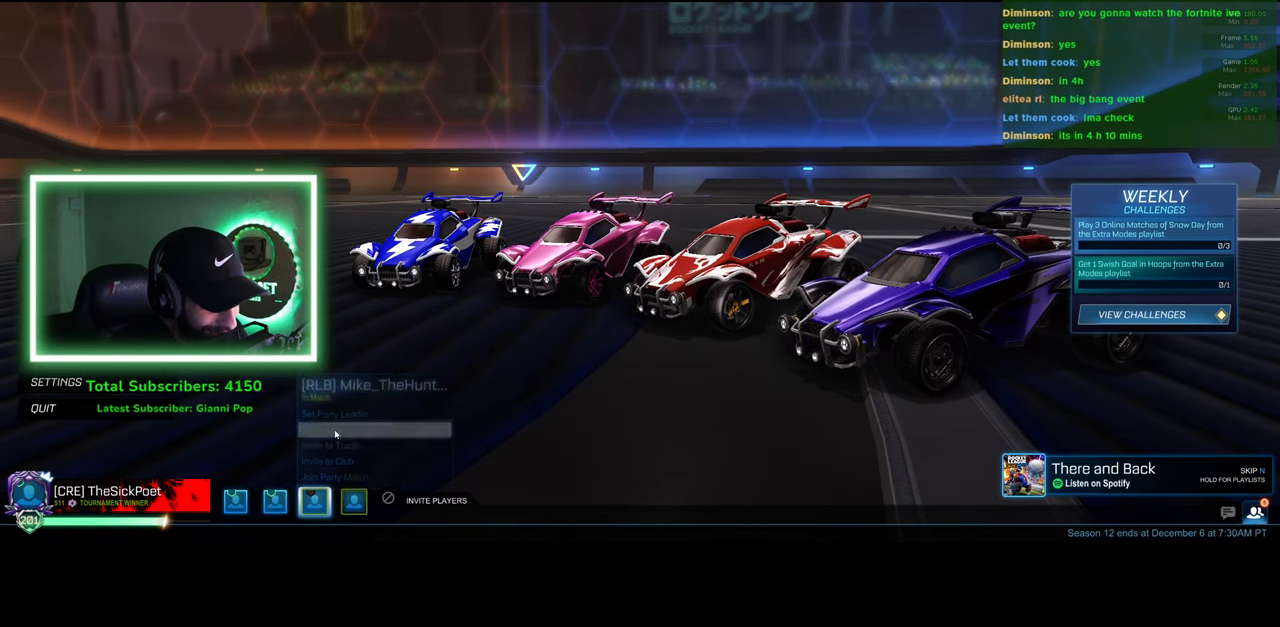
{"keys": [], "mouse": [], "events": [[250, "mouse_left", "down"], [300, "mouse_left", "up"]]}
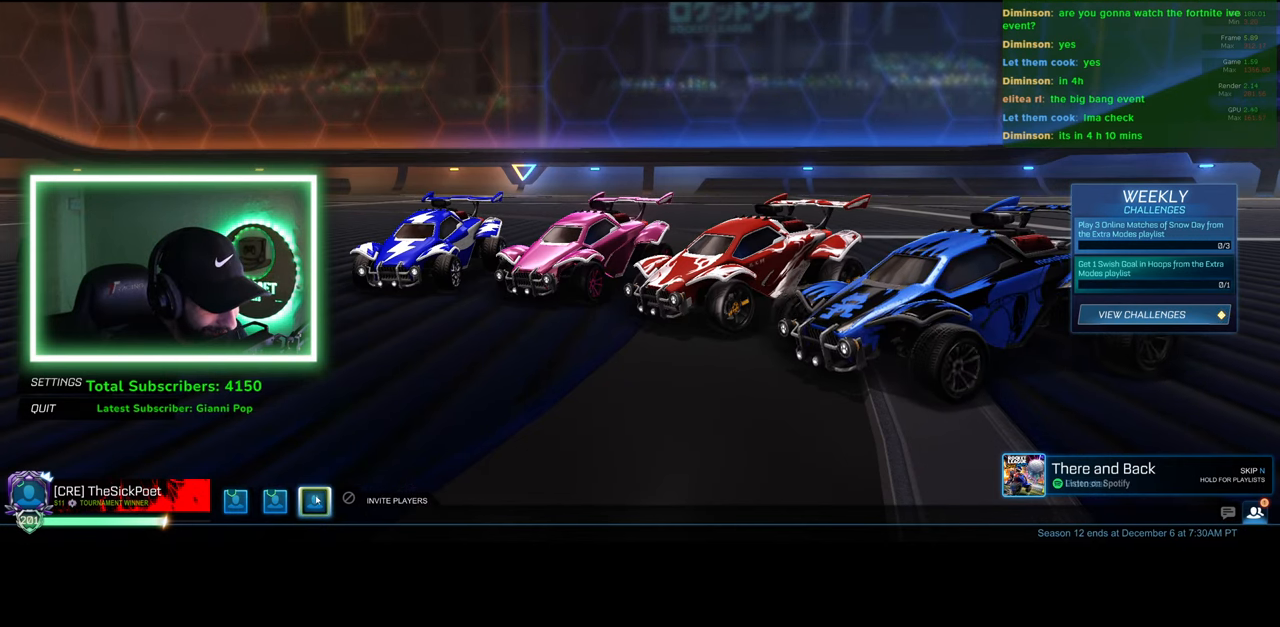
{"keys": [], "mouse": [], "events": []}
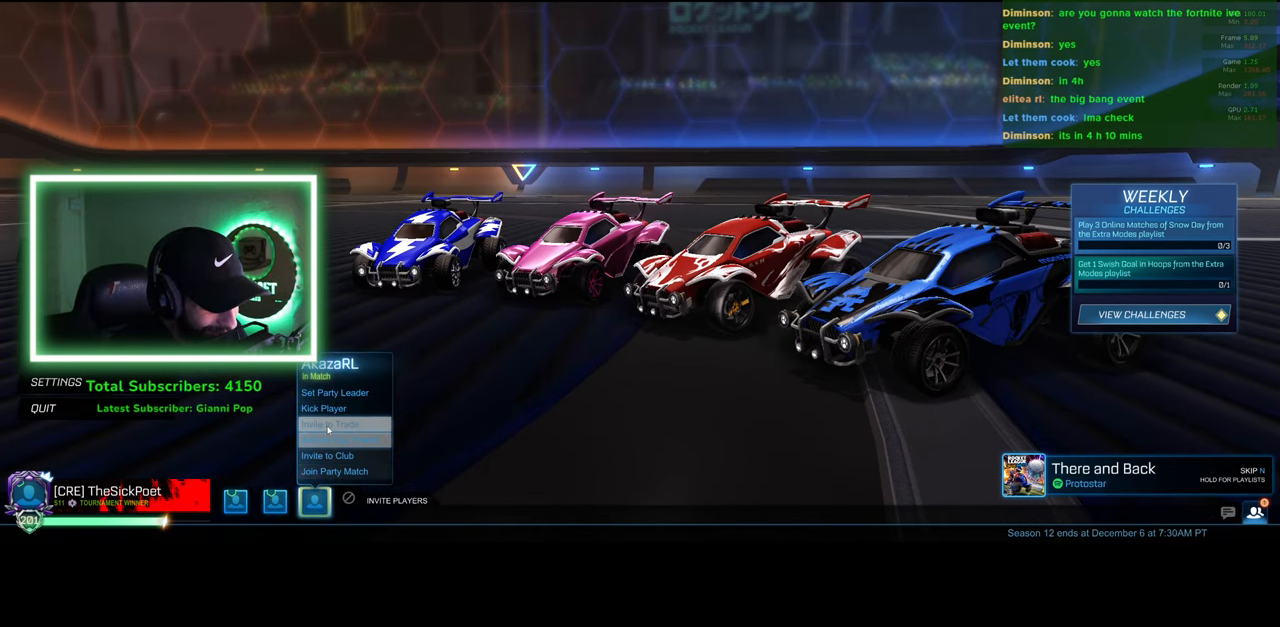
{"keys": [], "mouse": [], "events": [[400, "mouse_left", "down"], [466, "mouse_left", "up"]]}